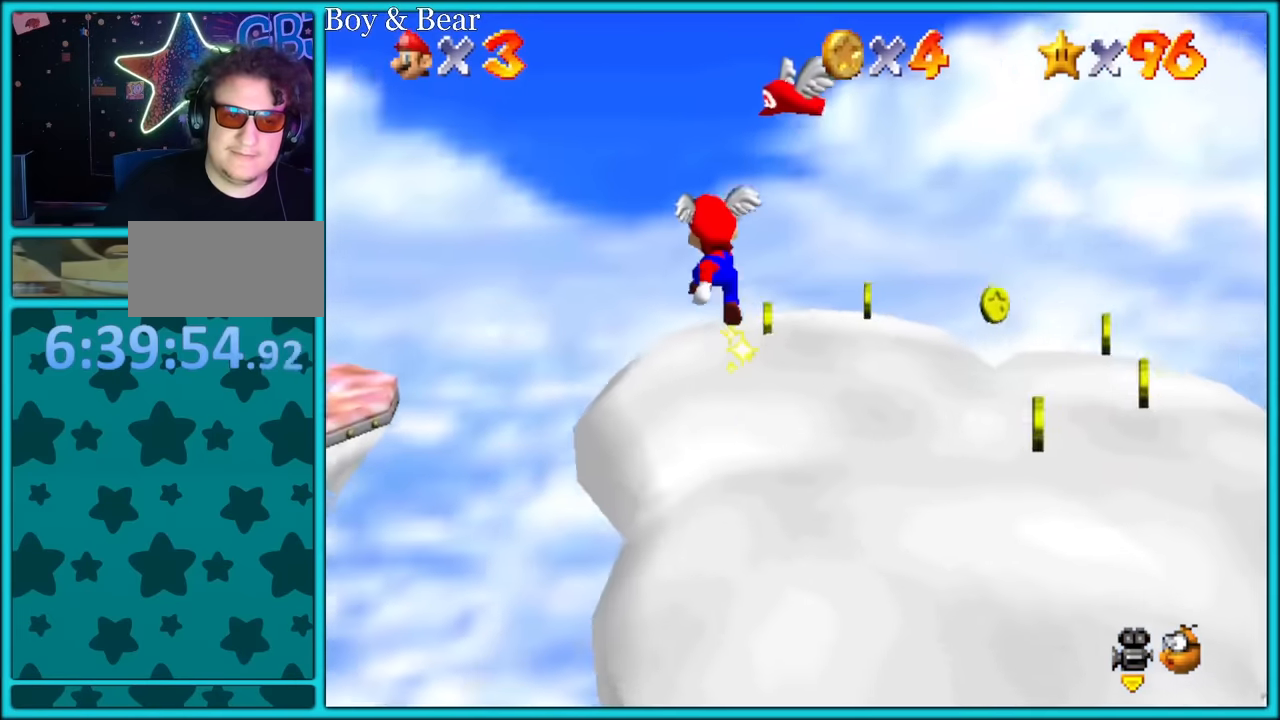
Gameplay with a controller (Nintendo layout); each line is a JSON object with the inputs held at the frame after it. "button_events" lists button changes between this image and that frame as [ms after this image, input, new state], when the widget could be followed in between (sticks are given only as held states). Not read: L1 L3 R3.
{"buttons": [], "left_stick": "down", "button_events": [[133, "A", "up"], [267, "C_RIGHT", "down"], [417, "C_RIGHT", "up"]]}
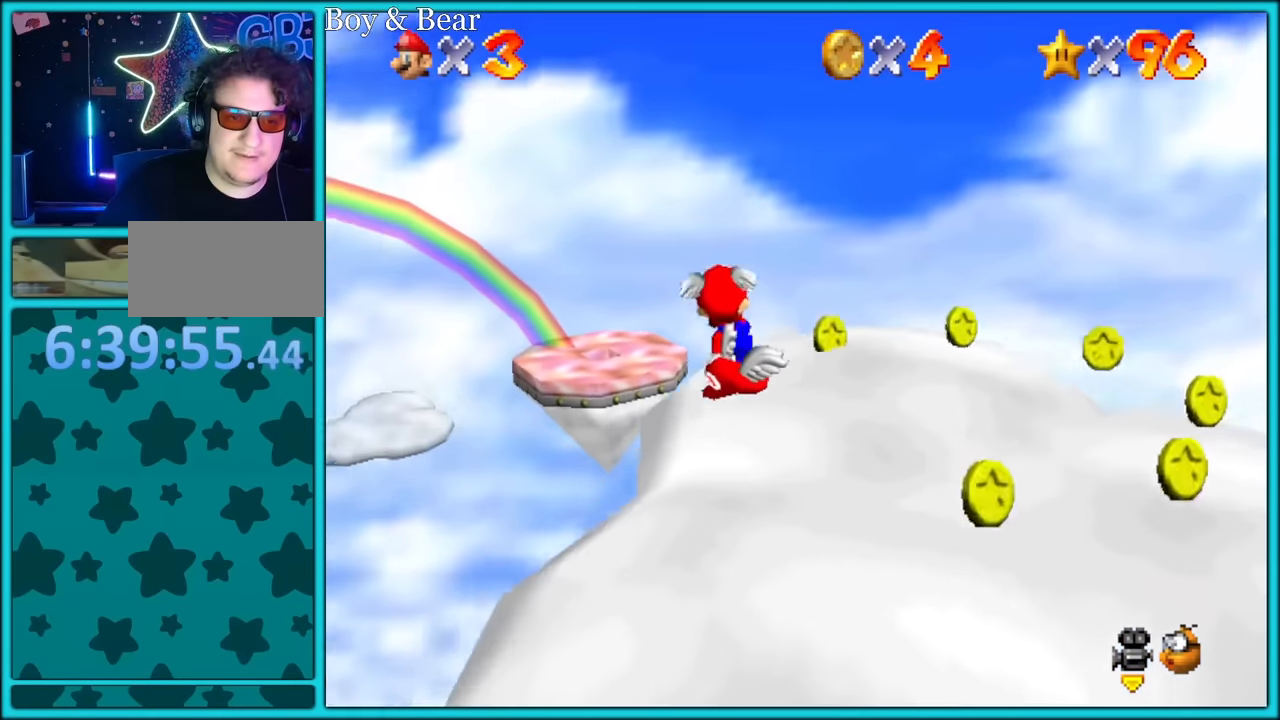
{"buttons": [], "left_stick": "down", "button_events": [[217, "A", "down"], [283, "A", "up"]]}
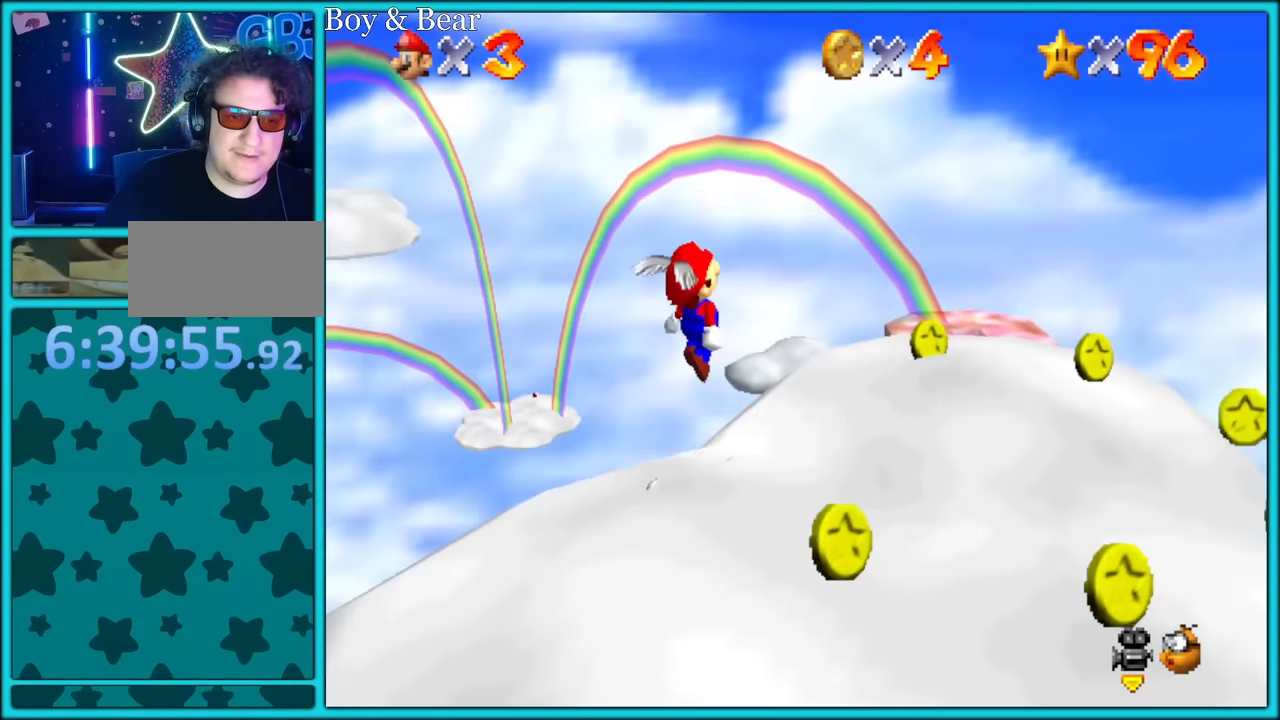
{"buttons": [], "left_stick": "down", "button_events": [[300, "A", "down"], [383, "A", "up"]]}
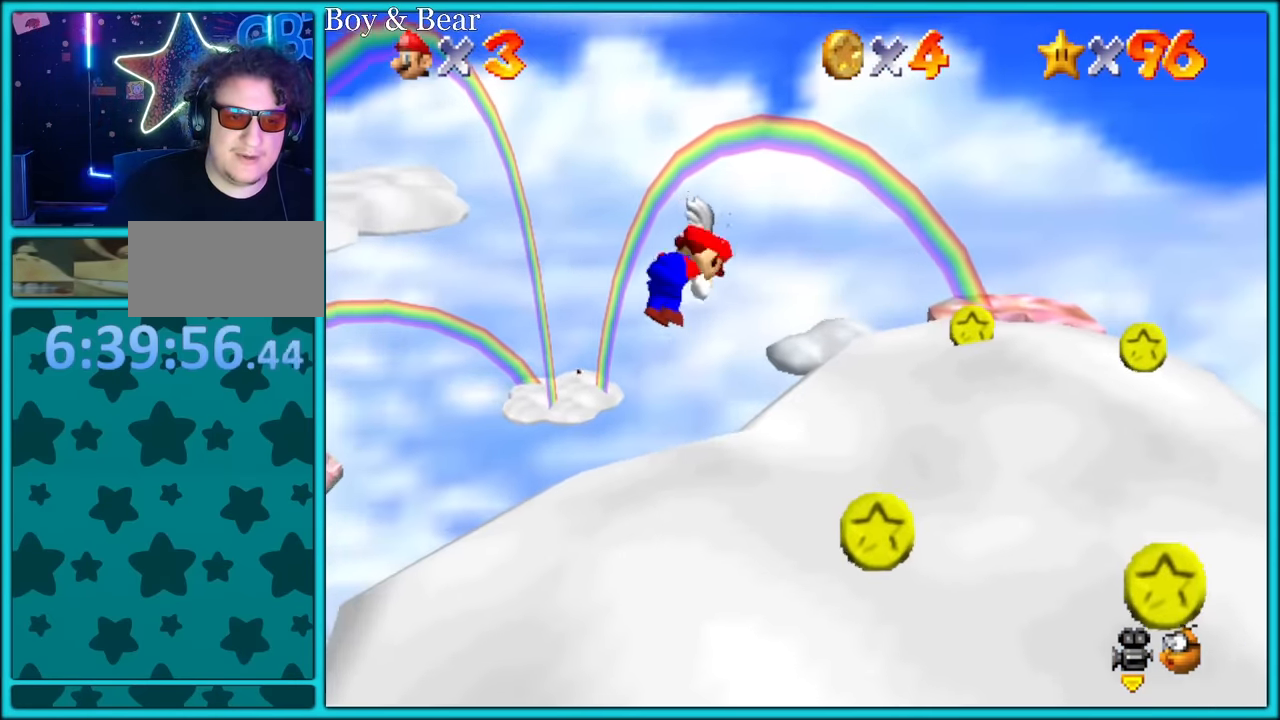
{"buttons": ["A"], "left_stick": "down-right", "button_events": [[250, "A", "down"], [283, "Z", "down"], [333, "A", "up"], [400, "A", "down"], [433, "Z", "up"]]}
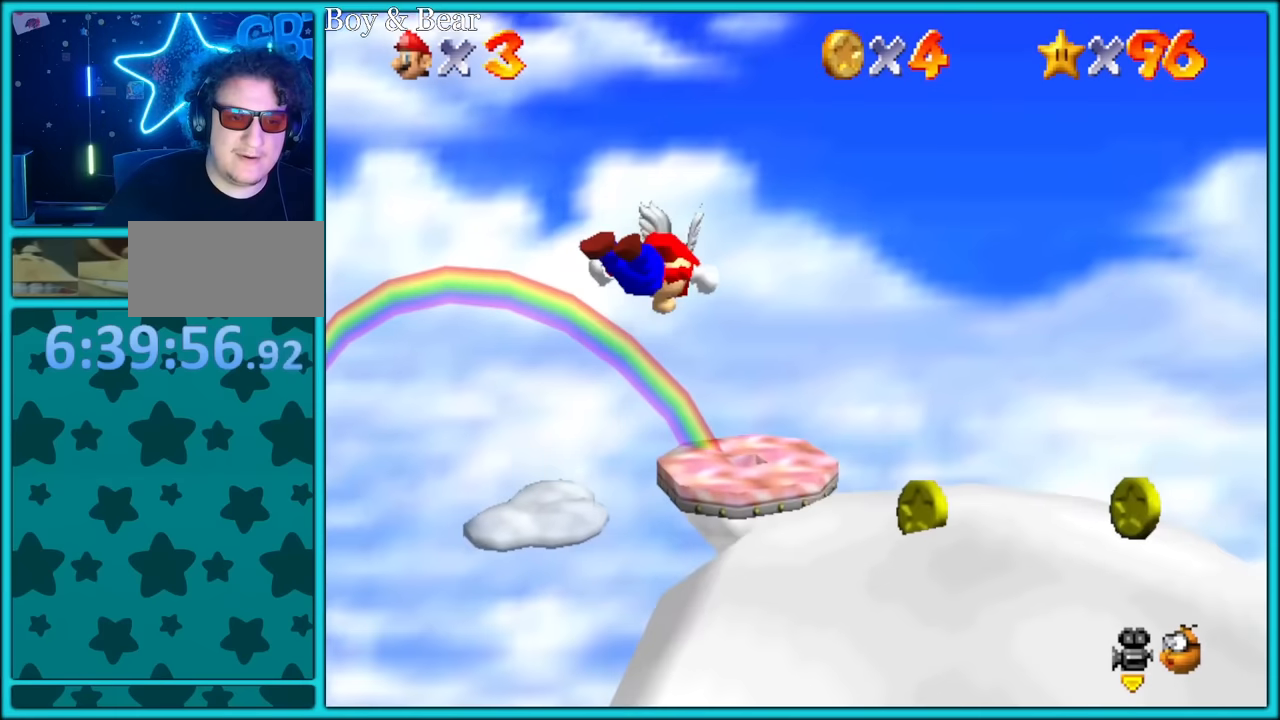
{"buttons": ["C_LEFT"], "left_stick": "down-right", "button_events": [[333, "A", "up"], [483, "C_LEFT", "down"]]}